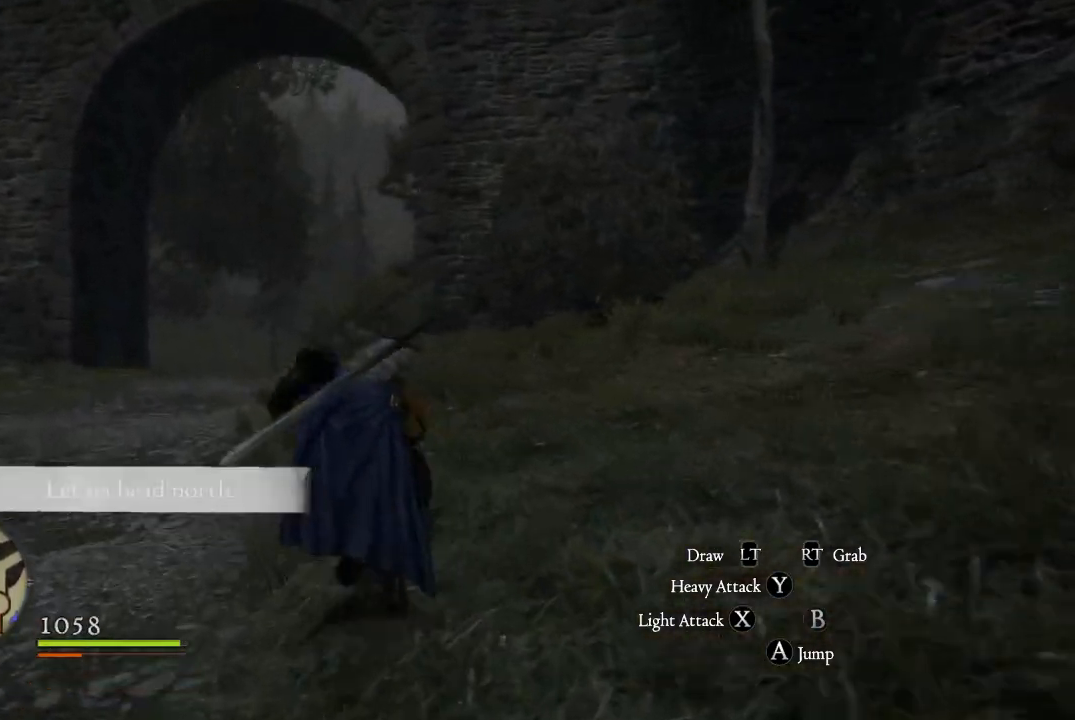
Gameplay with a controller (Xbox layout); each line is a JSON object with the inputs held at the frame after it. "events" lists button and stick changes between this image and that frame as [ms after this image, input, new state], when the widget could be followed in between.
{"buttons": [], "left_stick": "up", "right_stick": "center", "events": []}
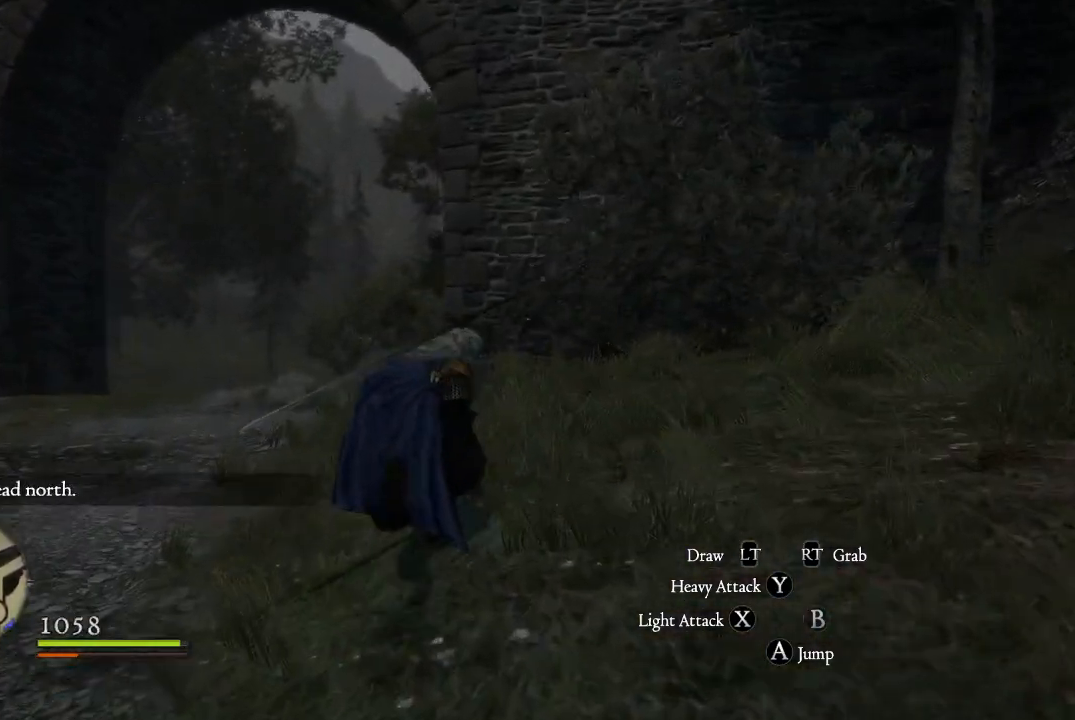
{"buttons": [], "left_stick": "up-left", "right_stick": "center", "events": [[184, "right_stick", "down-right"], [217, "left_stick", "up-left"], [417, "right_stick", "center"]]}
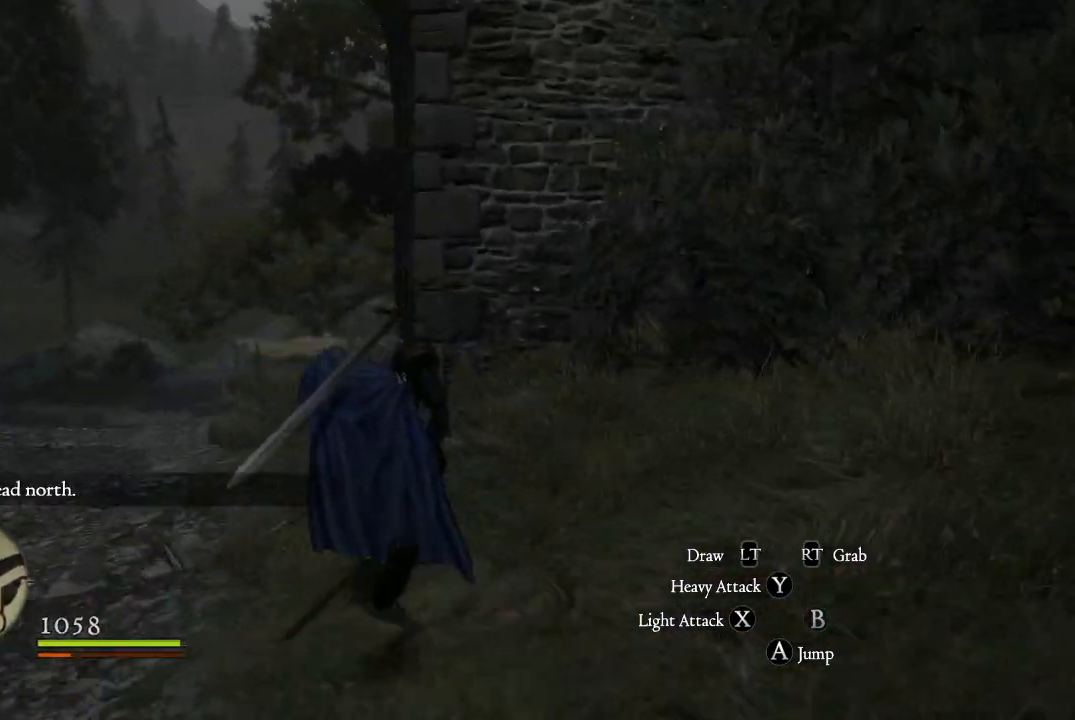
{"buttons": [], "left_stick": "up-left", "right_stick": "center", "events": [[17, "right_stick", "right"], [184, "right_stick", "center"]]}
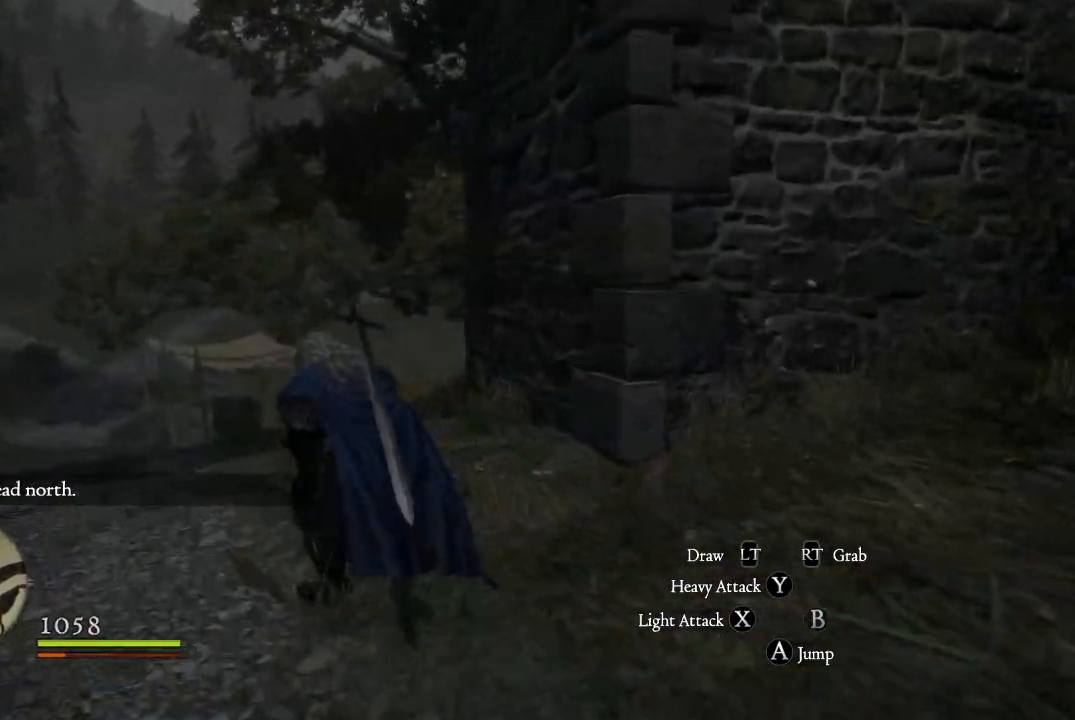
{"buttons": [], "left_stick": "up-left", "right_stick": "center", "events": []}
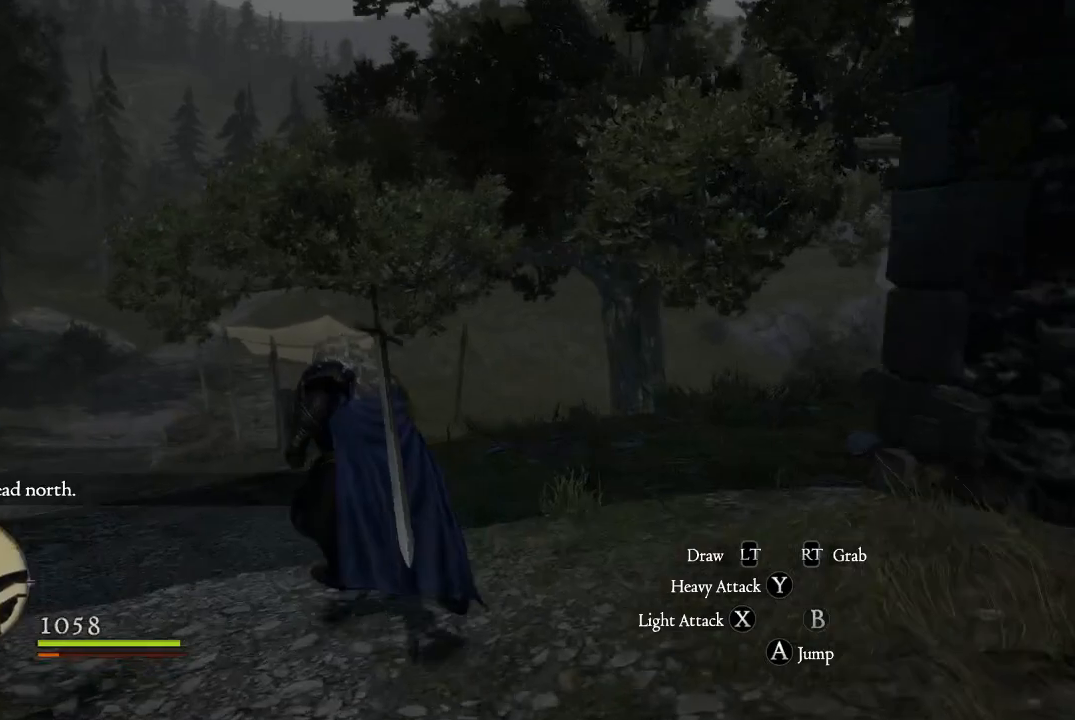
{"buttons": [], "left_stick": "up-left", "right_stick": "center", "events": [[67, "right_stick", "down-right"], [151, "right_stick", "right"], [451, "right_stick", "center"]]}
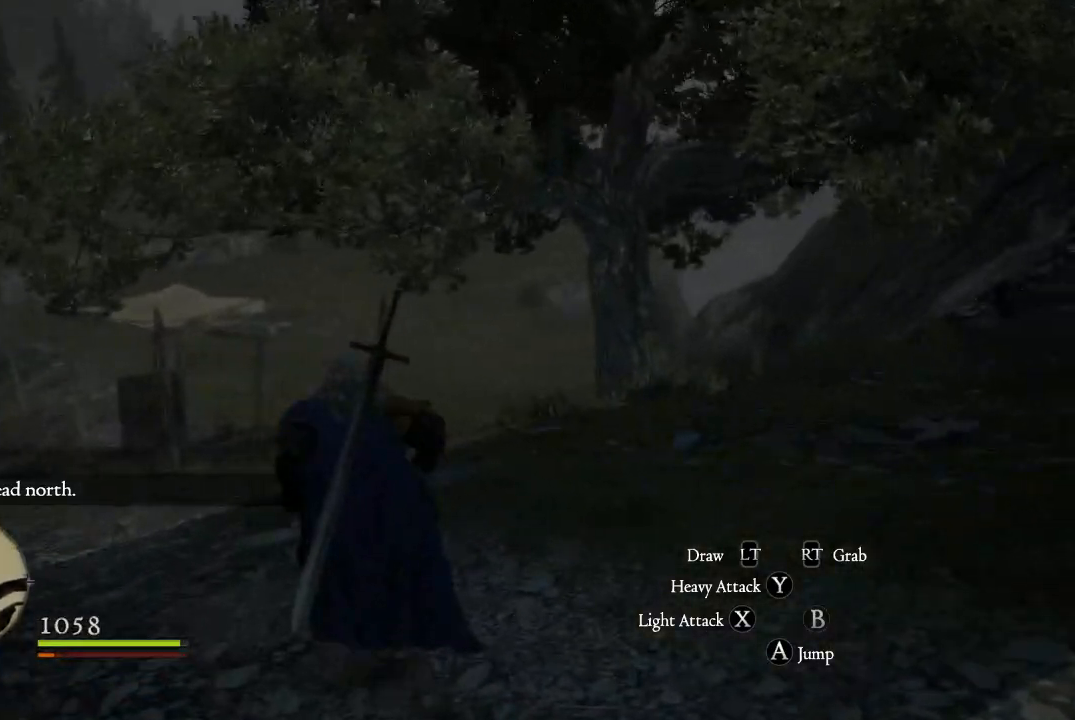
{"buttons": [], "left_stick": "up-left", "right_stick": "right", "events": [[450, "right_stick", "right"]]}
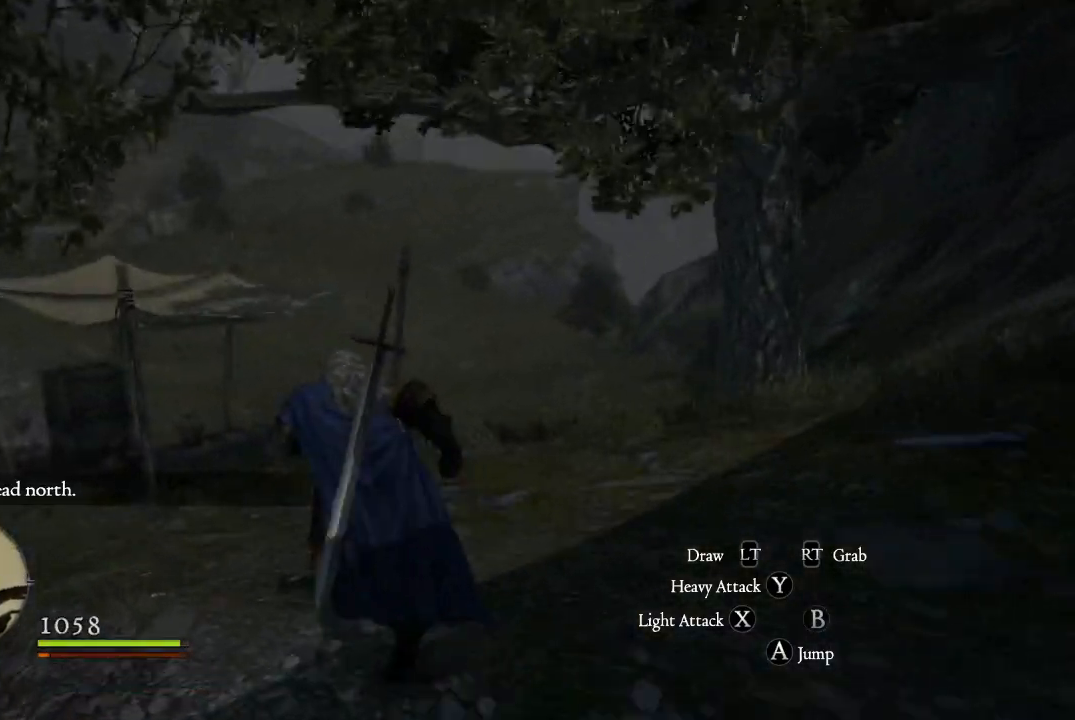
{"buttons": [], "left_stick": "up-left", "right_stick": "center", "events": [[117, "right_stick", "down-right"], [368, "right_stick", "center"]]}
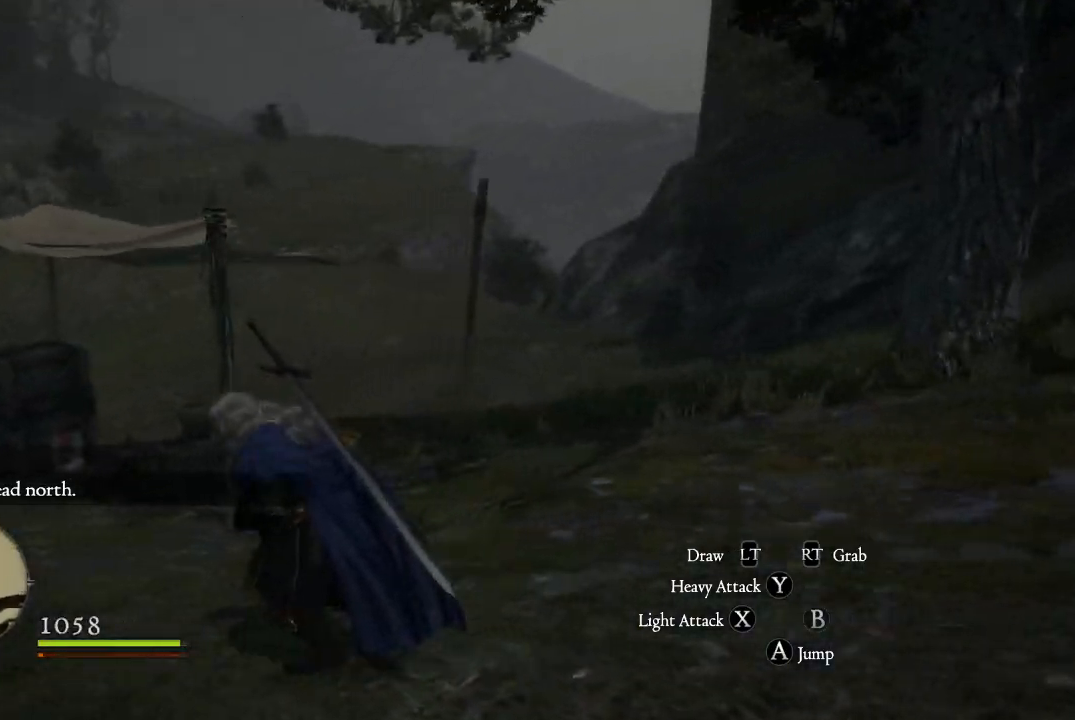
{"buttons": [], "left_stick": "up-left", "right_stick": "center", "events": []}
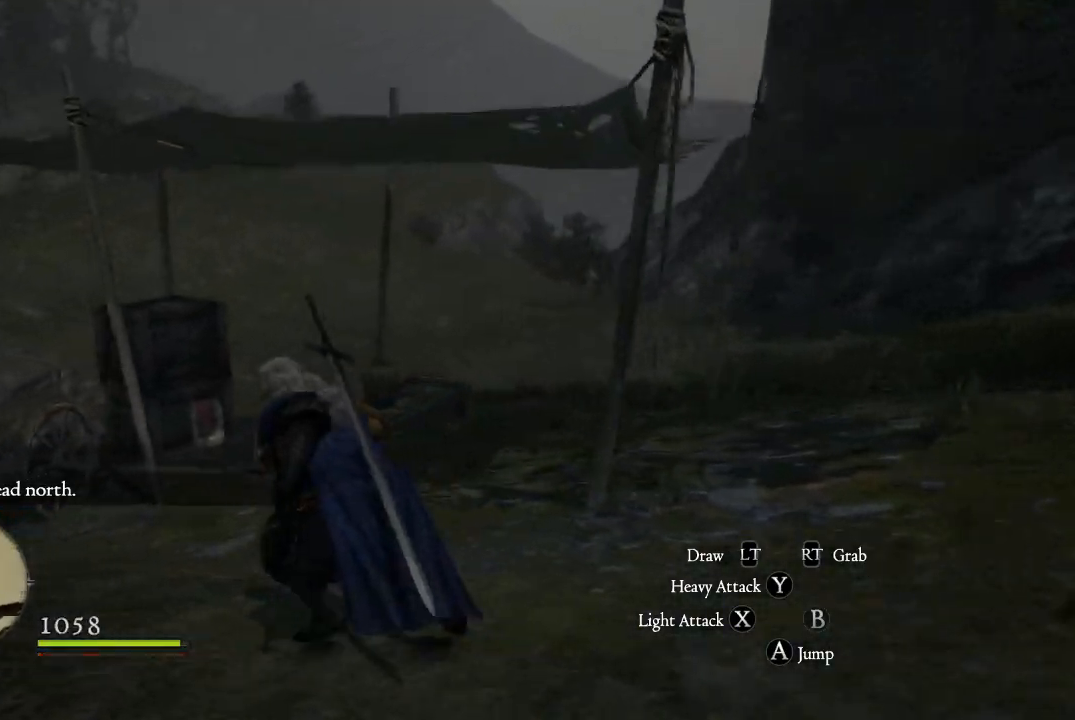
{"buttons": [], "left_stick": "center", "right_stick": "center", "events": [[234, "left_stick", "up"], [351, "left_stick", "center"]]}
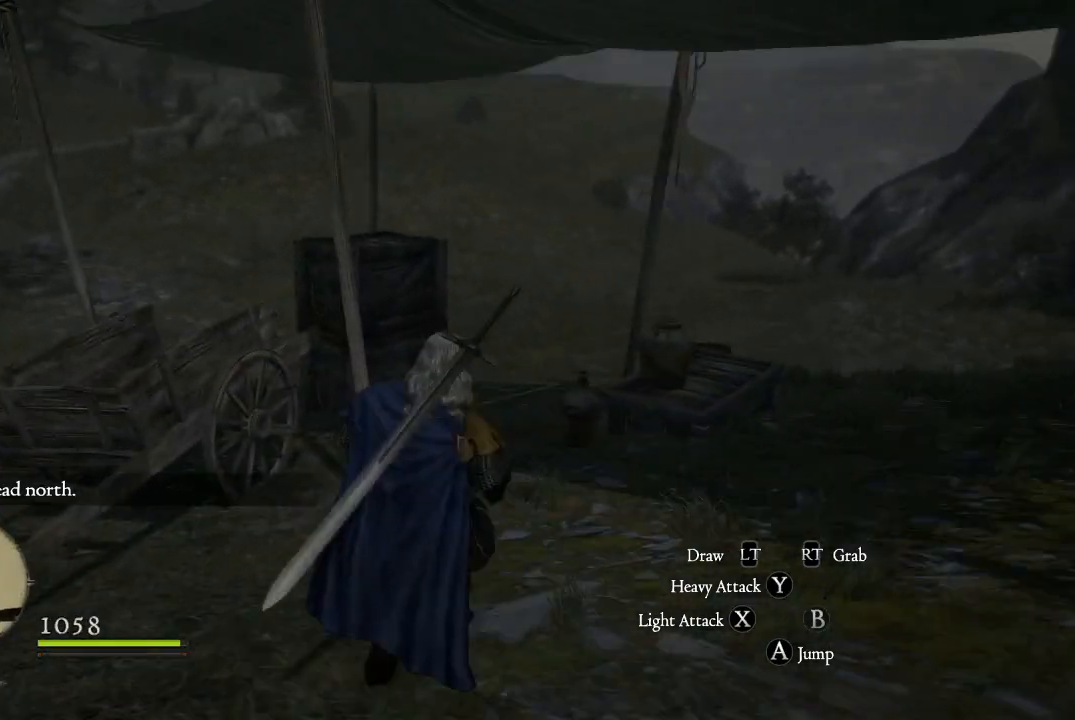
{"buttons": [], "left_stick": "center", "right_stick": "left", "events": [[33, "right_stick", "up"], [317, "right_stick", "left"]]}
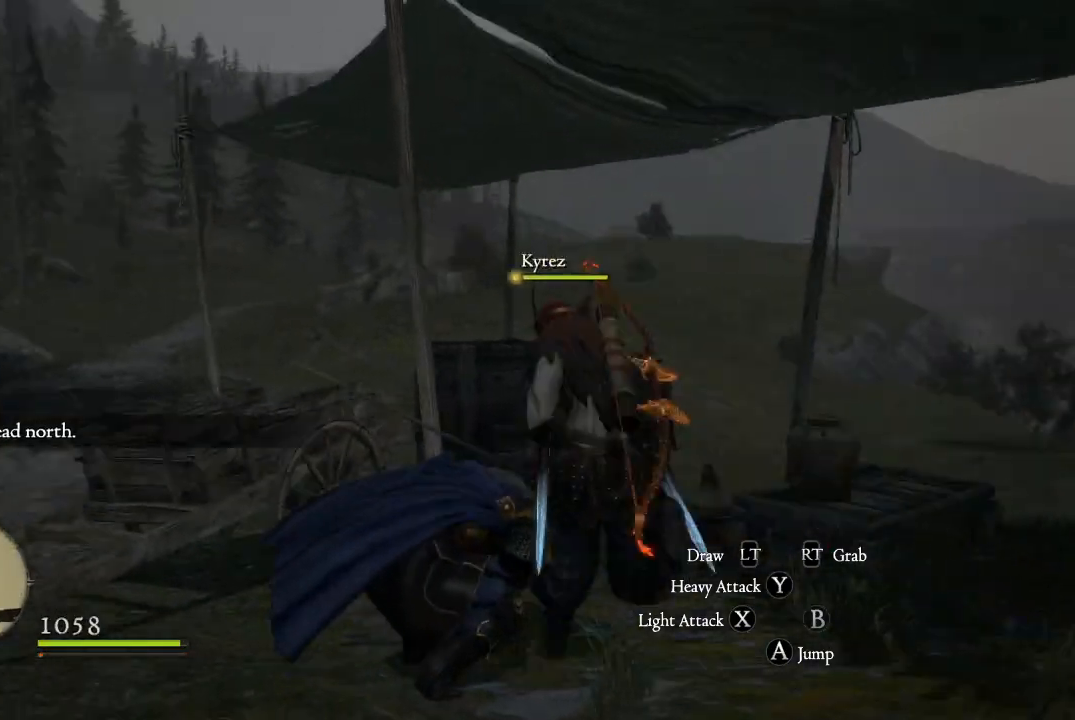
{"buttons": [], "left_stick": "center", "right_stick": "center", "events": [[17, "right_stick", "center"]]}
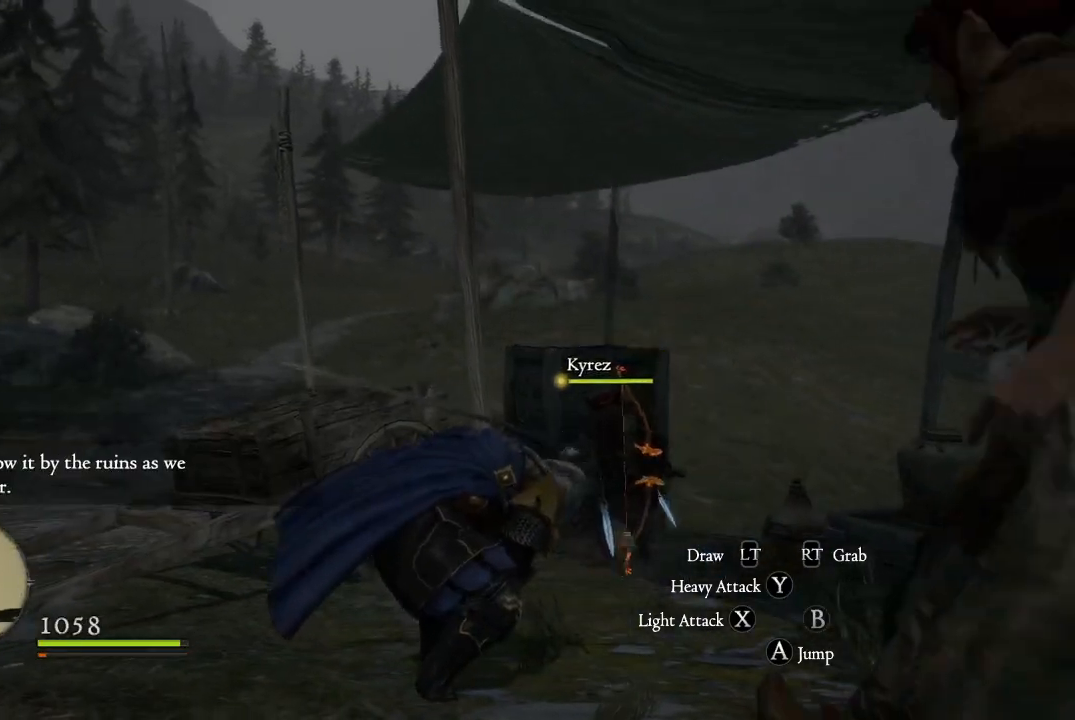
{"buttons": [], "left_stick": "up-left", "right_stick": "center", "events": [[33, "left_stick", "up-left"], [117, "right_stick", "right"], [350, "right_stick", "center"]]}
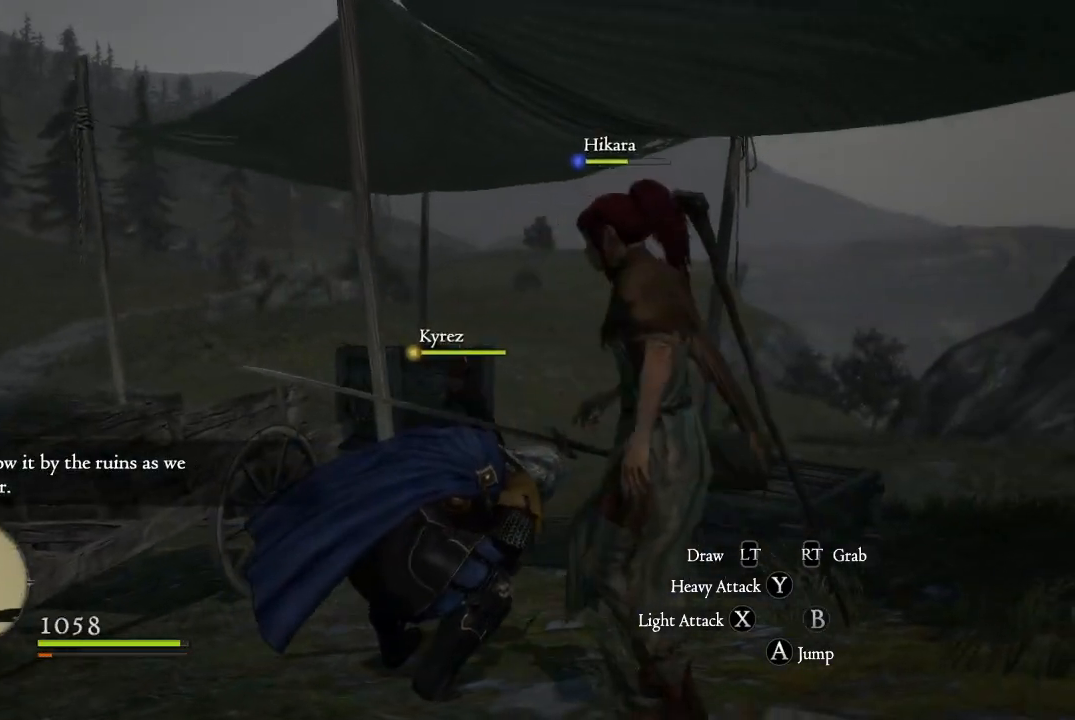
{"buttons": [], "left_stick": "up", "right_stick": "center", "events": [[301, "left_stick", "up"]]}
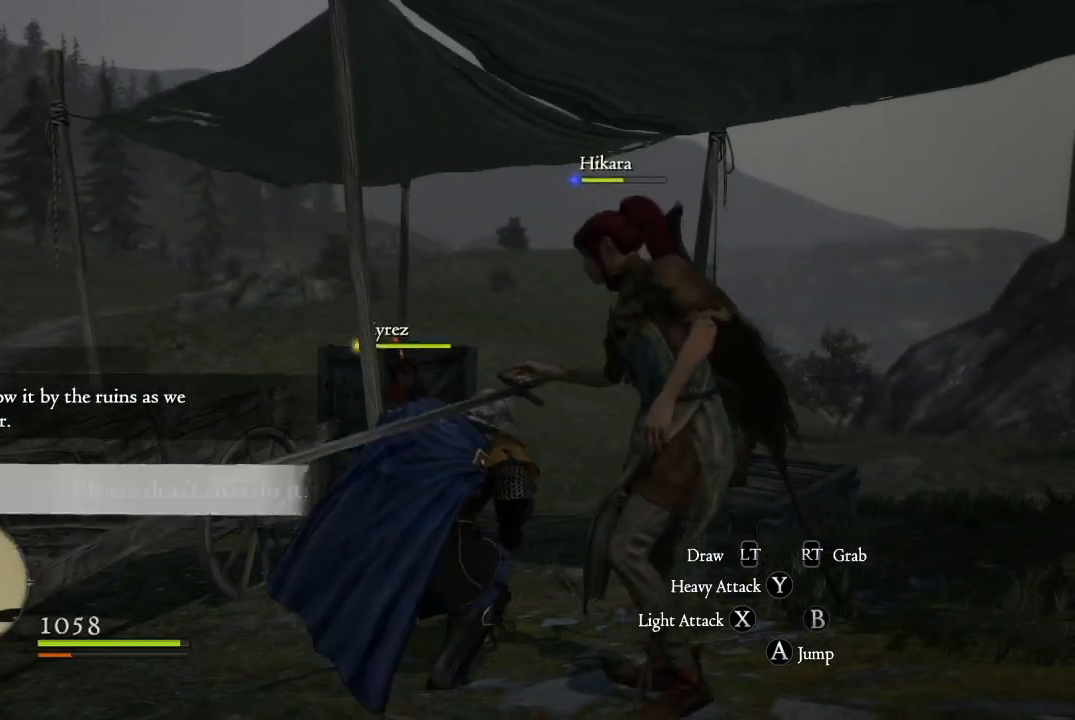
{"buttons": [], "left_stick": "up-left", "right_stick": "left", "events": [[217, "right_stick", "left"], [267, "left_stick", "up-left"]]}
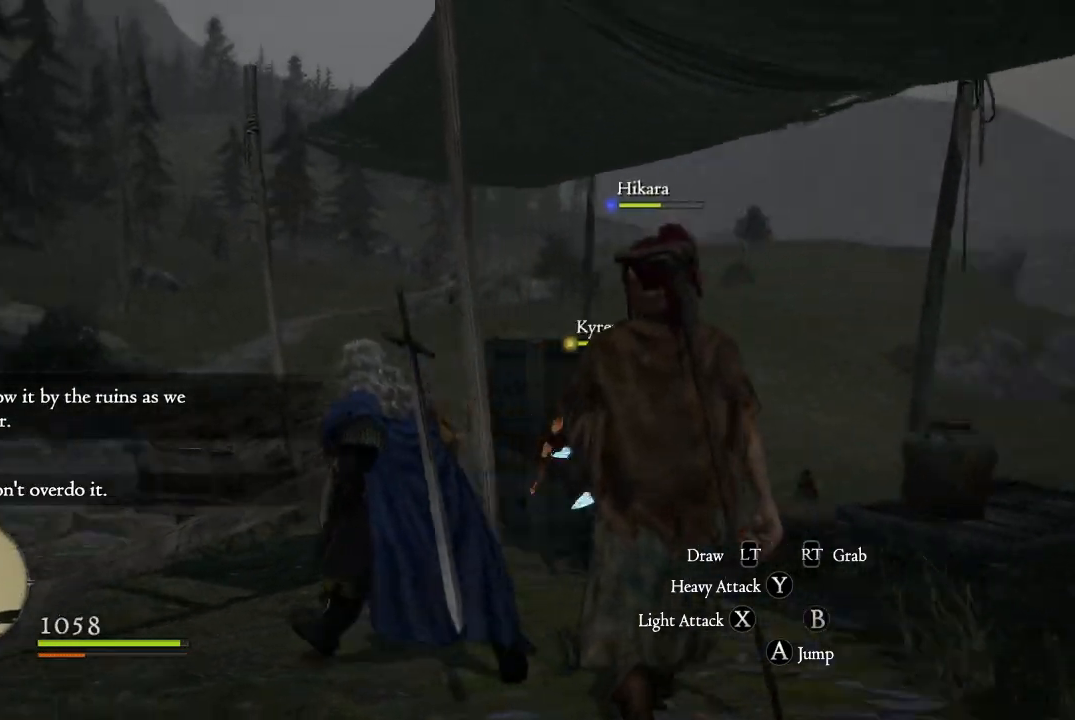
{"buttons": [], "left_stick": "up-left", "right_stick": "center", "events": [[384, "right_stick", "center"]]}
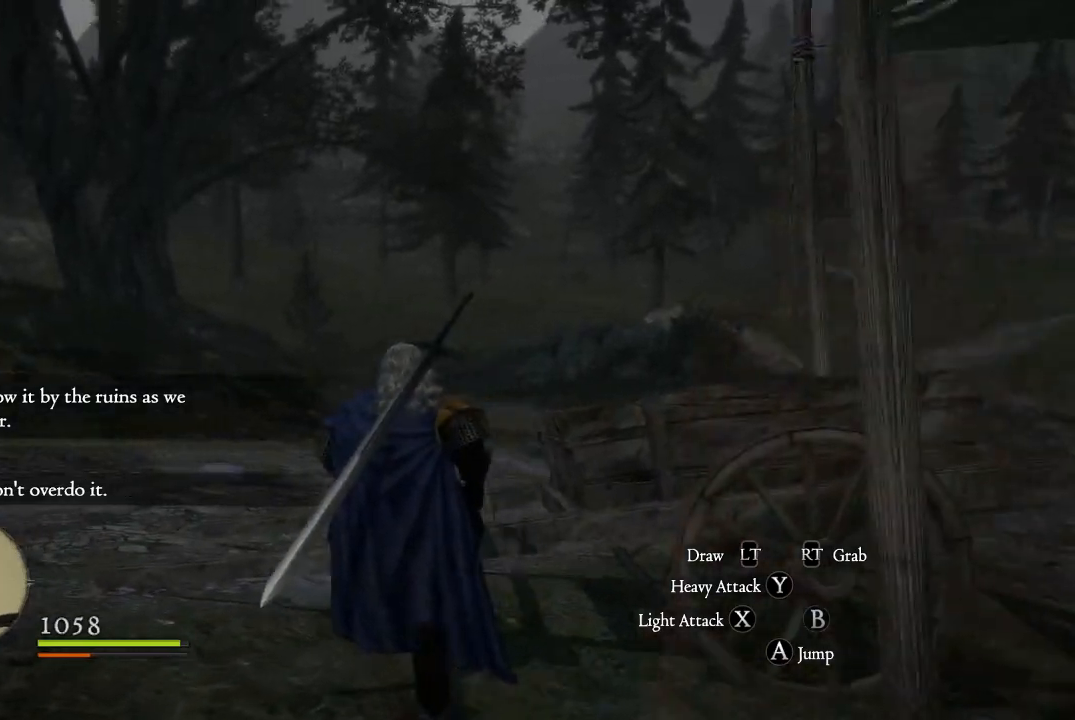
{"buttons": [], "left_stick": "up-left", "right_stick": "right", "events": [[133, "right_stick", "up"], [284, "right_stick", "right"]]}
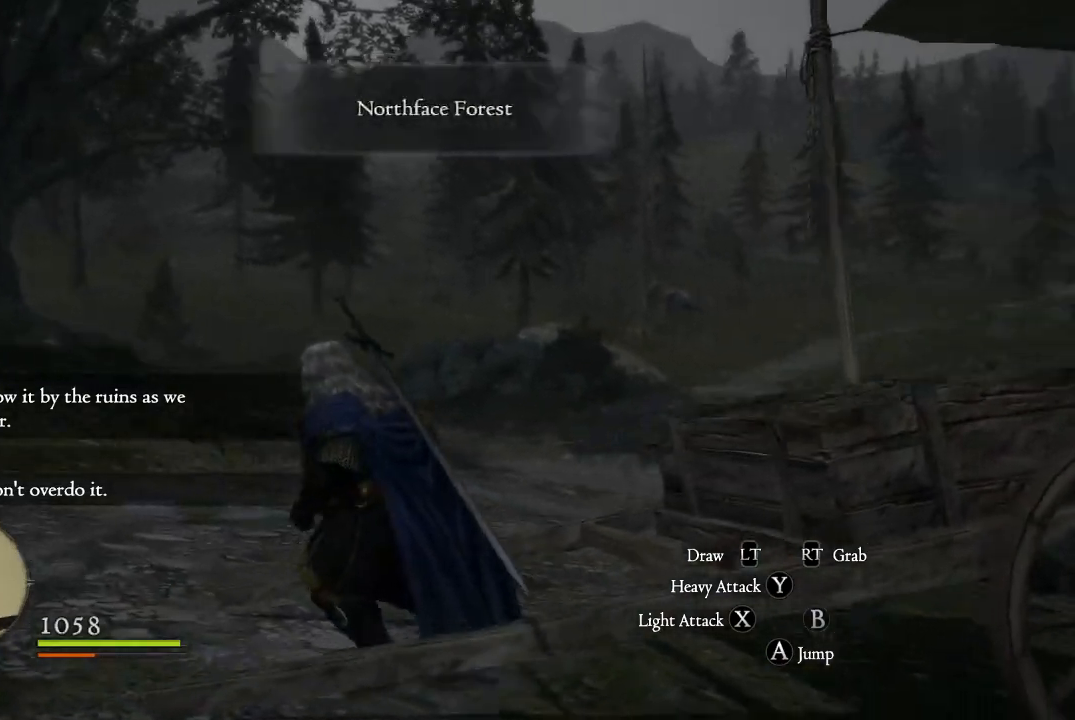
{"buttons": [], "left_stick": "up-left", "right_stick": "right", "events": []}
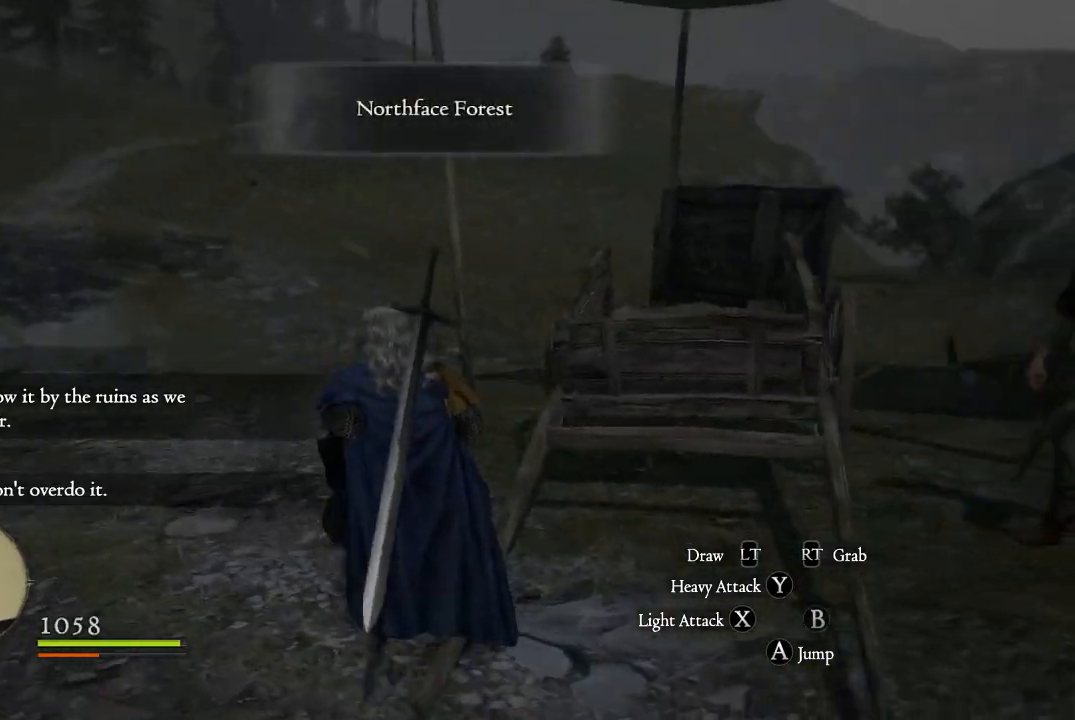
{"buttons": [], "left_stick": "up-left", "right_stick": "center", "events": [[300, "right_stick", "center"]]}
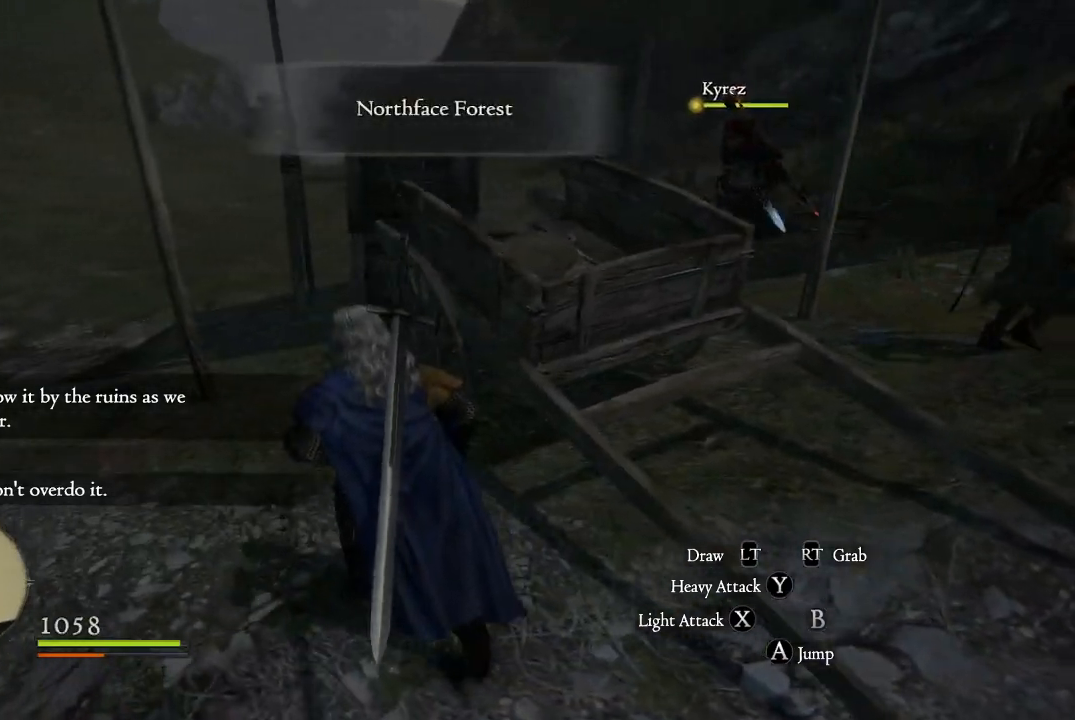
{"buttons": [], "left_stick": "up", "right_stick": "center", "events": [[151, "left_stick", "up"], [217, "X", "down"], [334, "X", "up"]]}
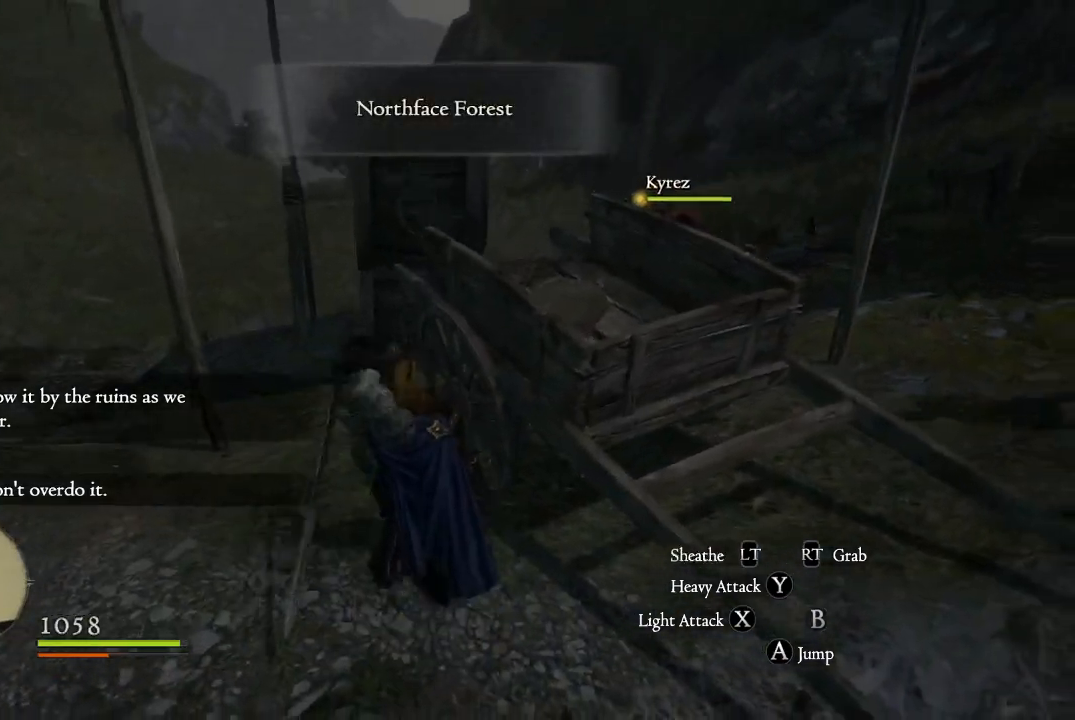
{"buttons": [], "left_stick": "up", "right_stick": "down-right", "events": [[250, "right_stick", "down-right"]]}
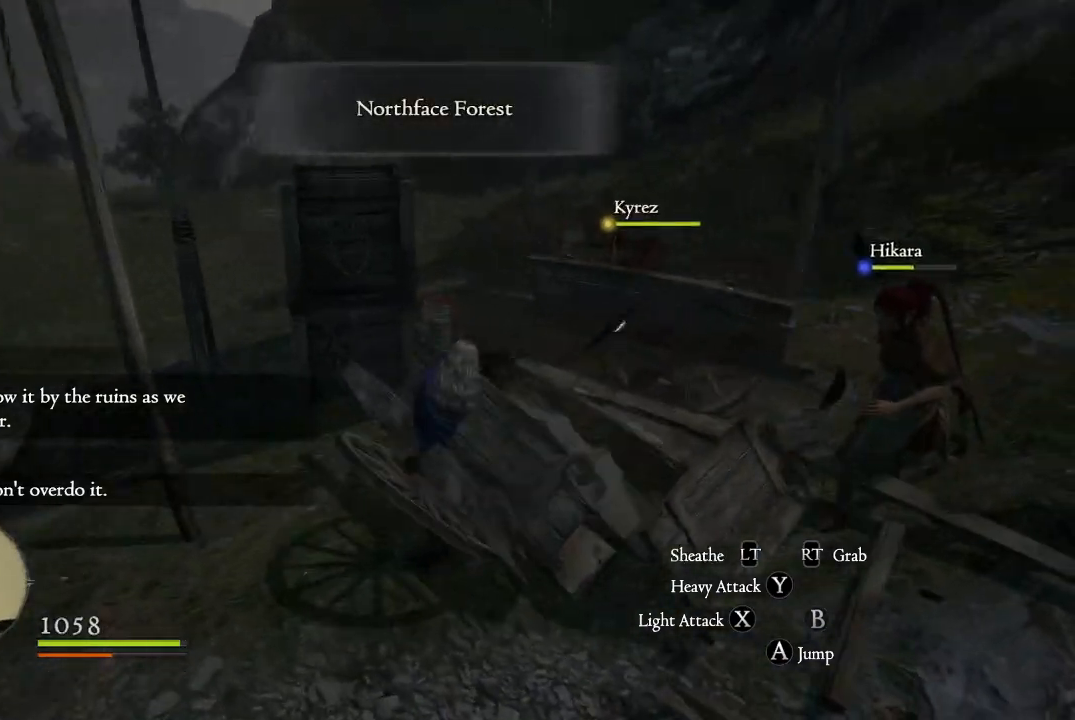
{"buttons": [], "left_stick": "up", "right_stick": "center", "events": [[51, "right_stick", "center"], [84, "left_stick", "up-right"], [251, "left_stick", "center"], [484, "left_stick", "up"]]}
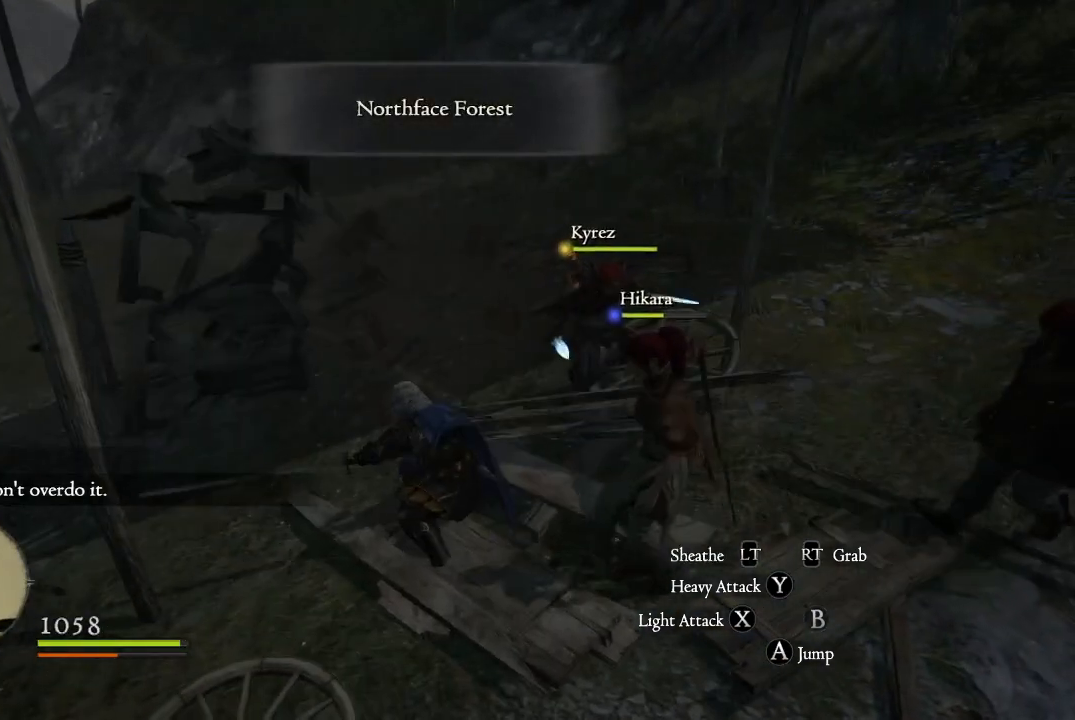
{"buttons": [], "left_stick": "up", "right_stick": "center", "events": []}
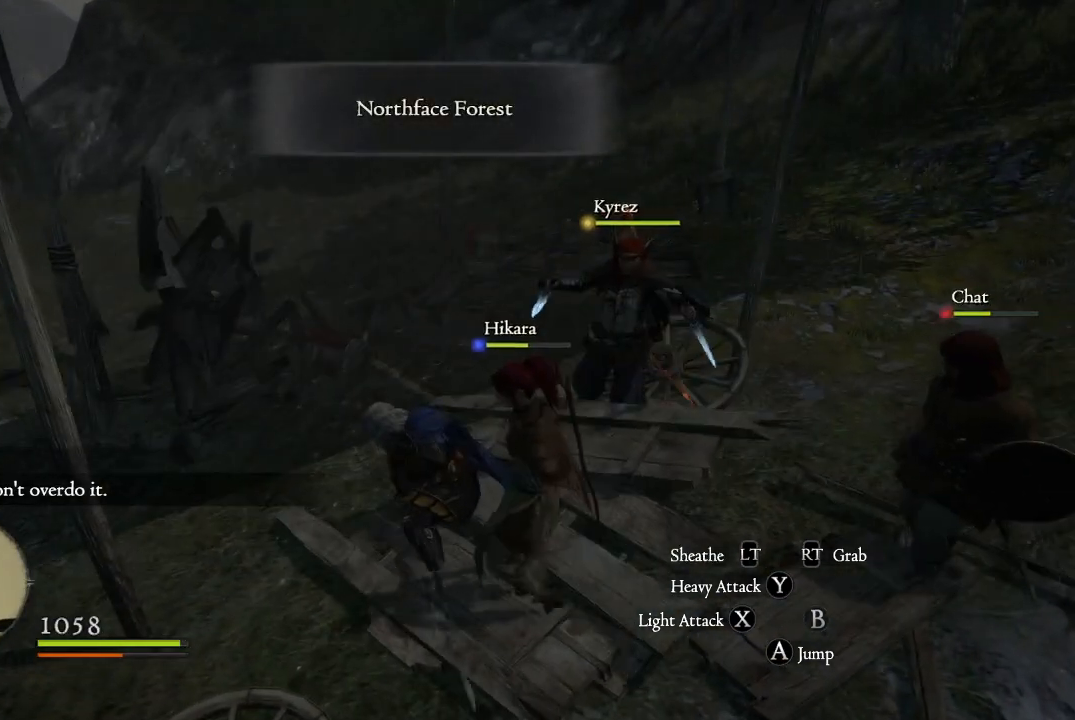
{"buttons": [], "left_stick": "up", "right_stick": "center", "events": []}
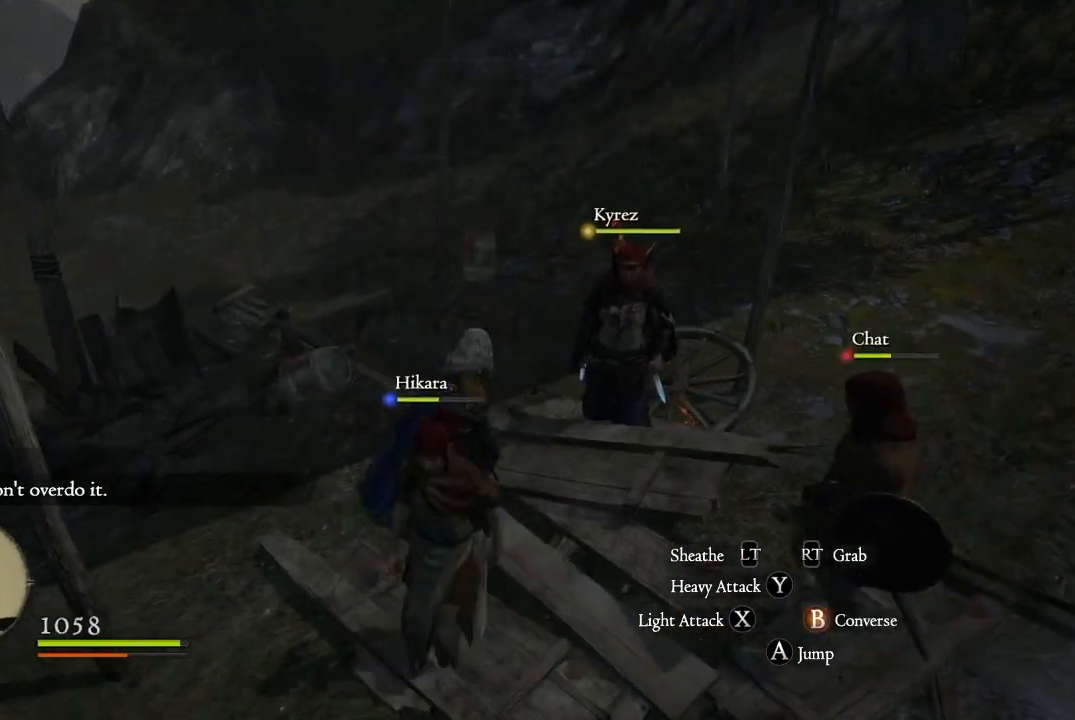
{"buttons": [], "left_stick": "up", "right_stick": "center", "events": [[317, "right_stick", "up-left"], [484, "right_stick", "center"]]}
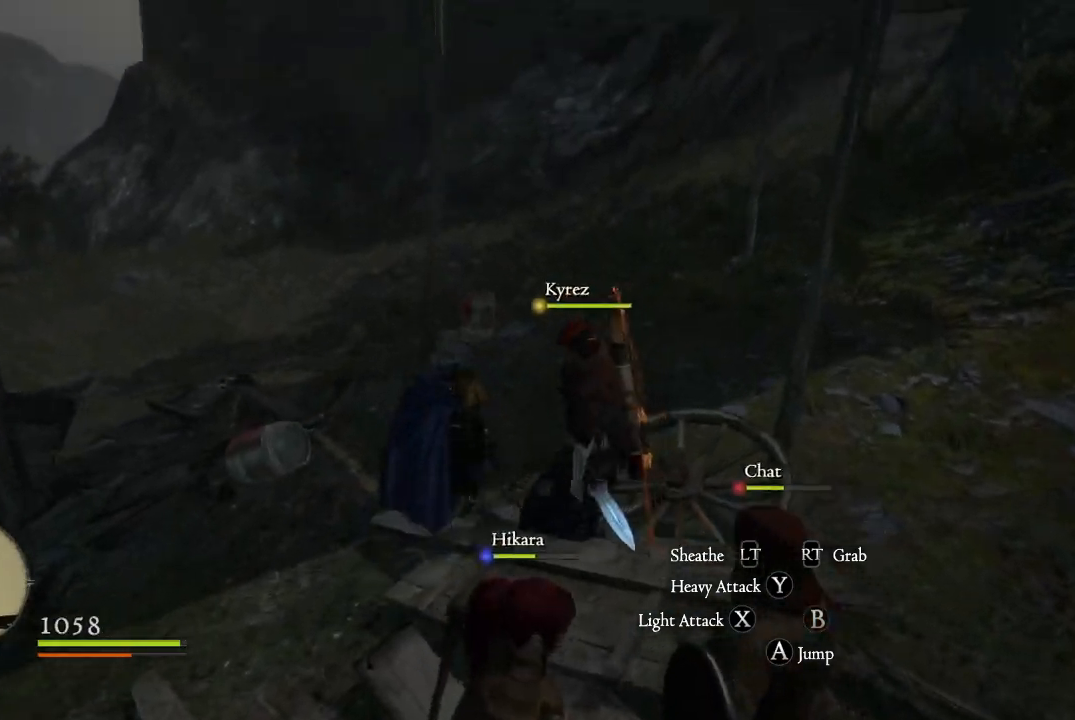
{"buttons": [], "left_stick": "up-left", "right_stick": "center", "events": [[184, "right_stick", "right"], [267, "left_stick", "up-left"], [368, "right_stick", "center"]]}
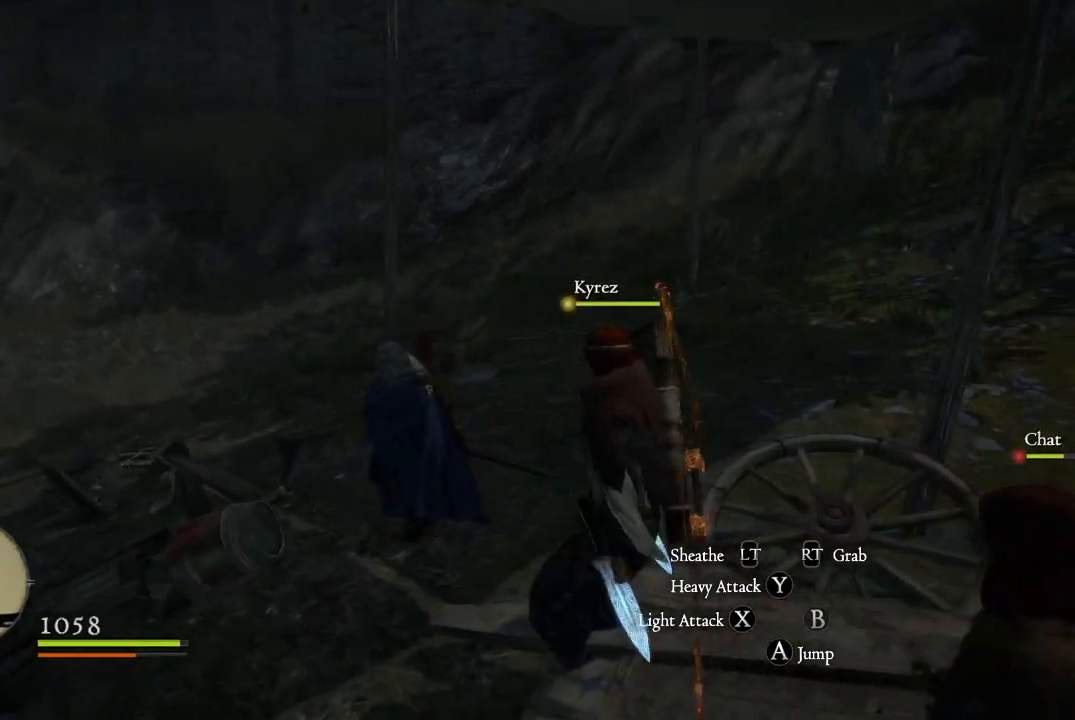
{"buttons": [], "left_stick": "up", "right_stick": "center", "events": [[100, "B", "down"], [234, "B", "up"], [417, "left_stick", "up"]]}
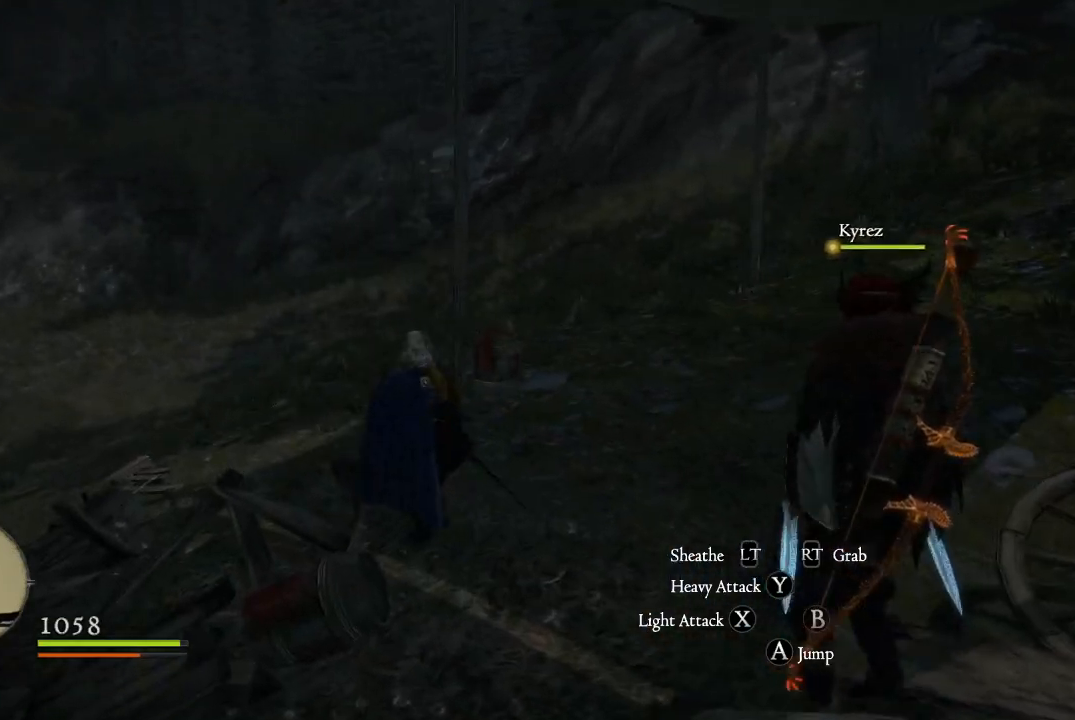
{"buttons": ["B"], "left_stick": "up", "right_stick": "center", "events": [[234, "B", "down"], [368, "B", "up"], [468, "B", "down"]]}
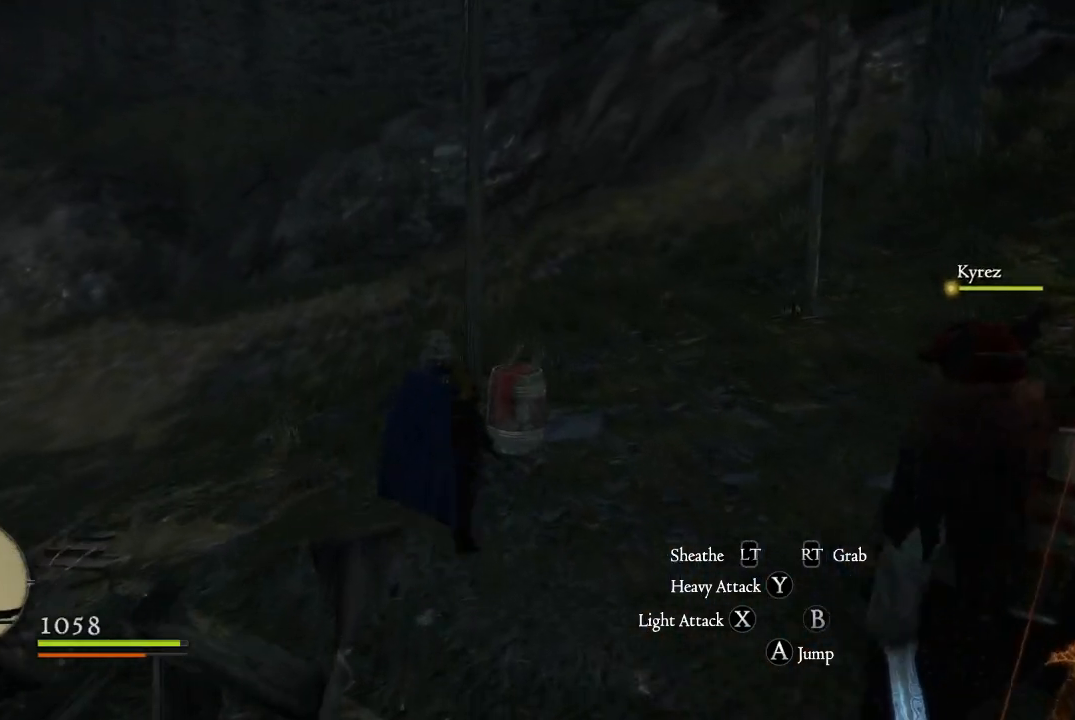
{"buttons": [], "left_stick": "up-left", "right_stick": "up-left", "events": [[34, "left_stick", "up-left"], [67, "B", "up"], [301, "right_stick", "up-left"]]}
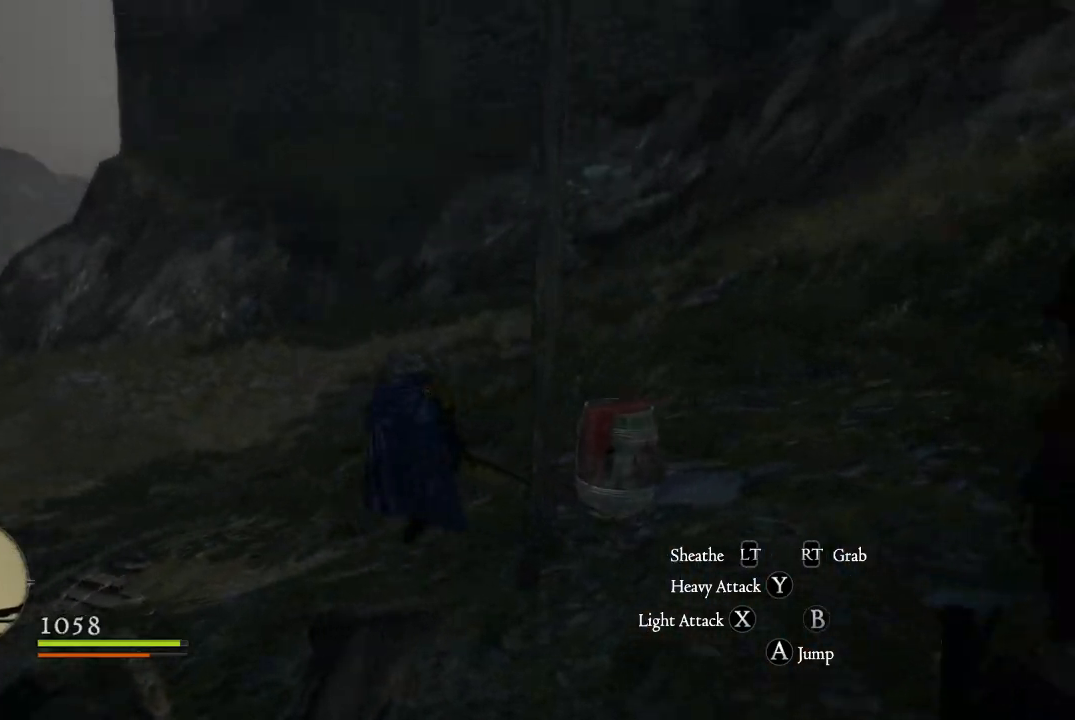
{"buttons": [], "left_stick": "up-left", "right_stick": "center", "events": [[50, "right_stick", "left"], [233, "right_stick", "center"]]}